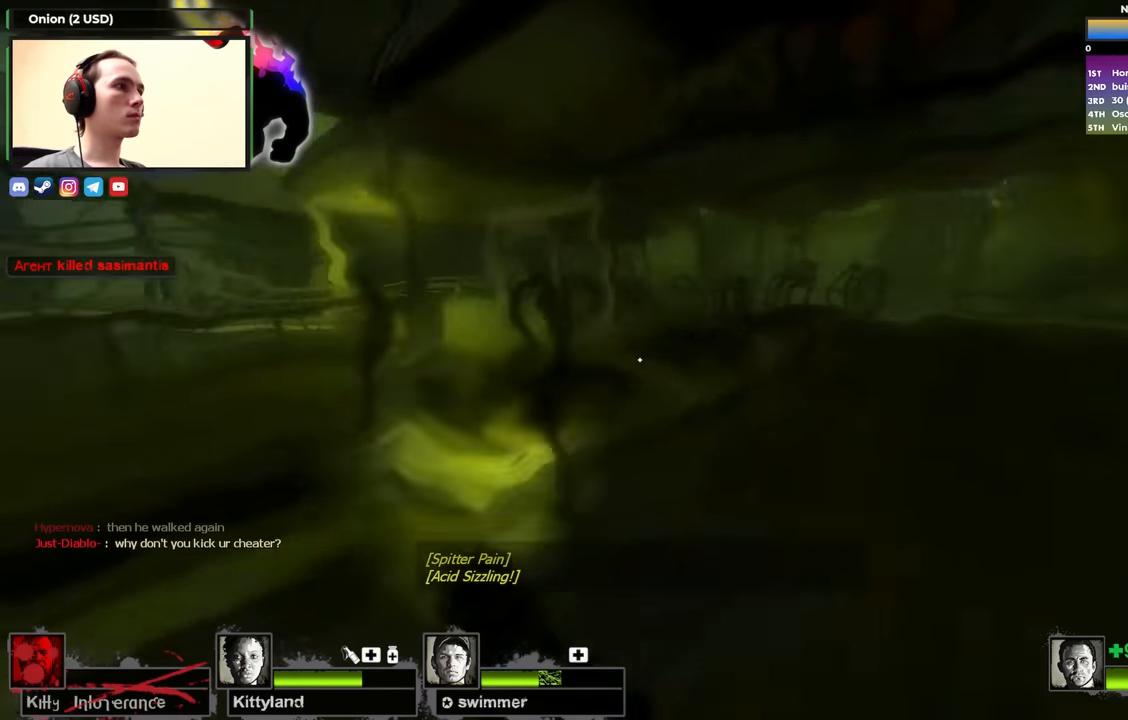
Gameplay with keyboard; each line is a JSON object with the keys held at the frame after it. "events" lists presses ("down") and releases ("up") of "1", "2", "3", "4", "a", "alt", "ctrl", "d", "e", "f", "q", "r", "s", "shift", "space", "tab" and "w" between this image and that frame as [ms after this image, input, new state], when the widget could be followed in between. No other keys are recorded. Mouse input is not recorded.
{"keys": ["d", "w"], "events": [[100, "w", "down"]]}
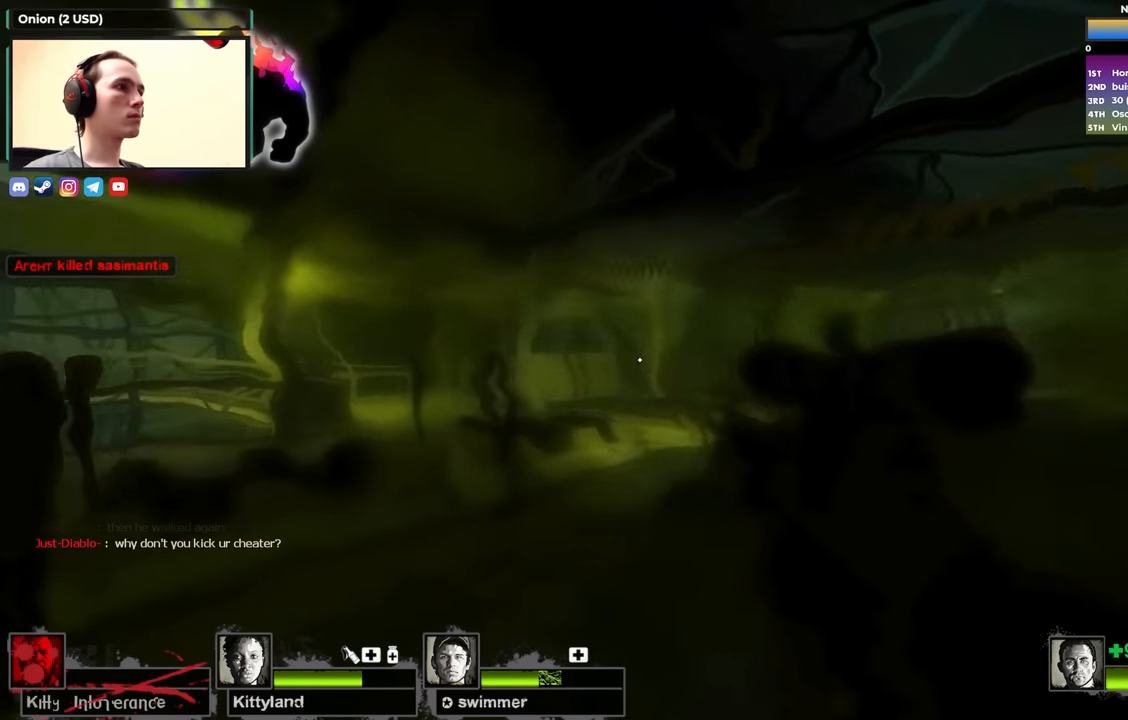
{"keys": ["d", "s"], "events": [[300, "w", "up"], [433, "s", "down"]]}
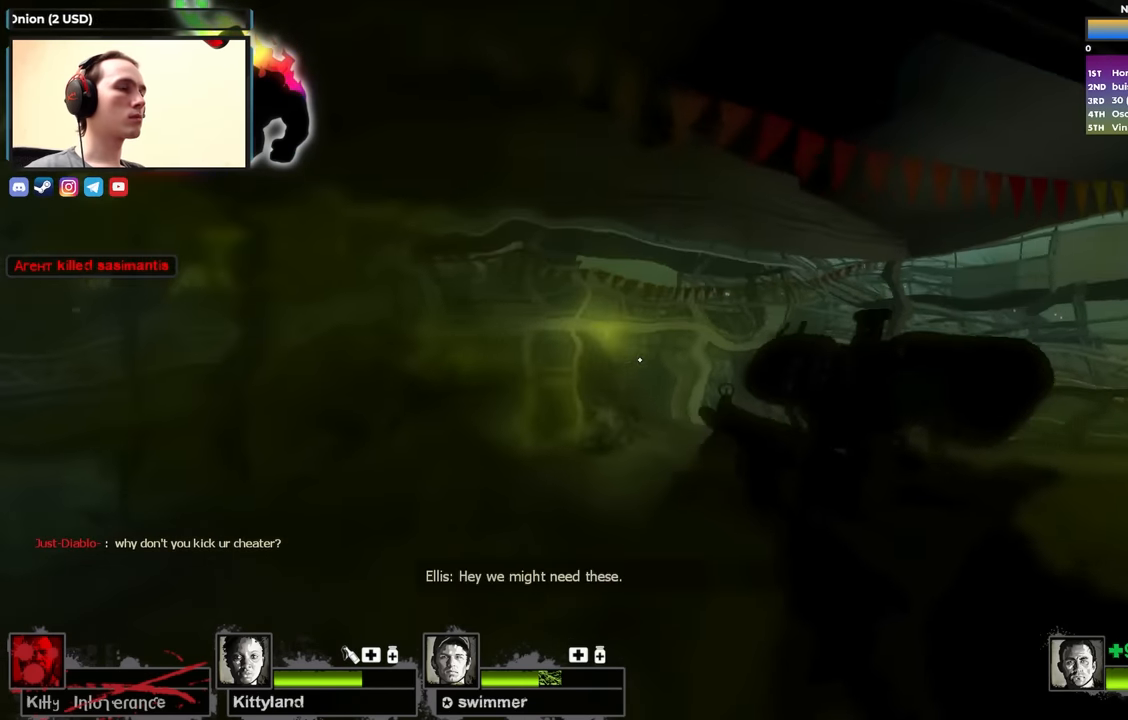
{"keys": ["f", "s", "shift"], "events": [[217, "d", "up"], [450, "f", "down"], [450, "shift", "down"]]}
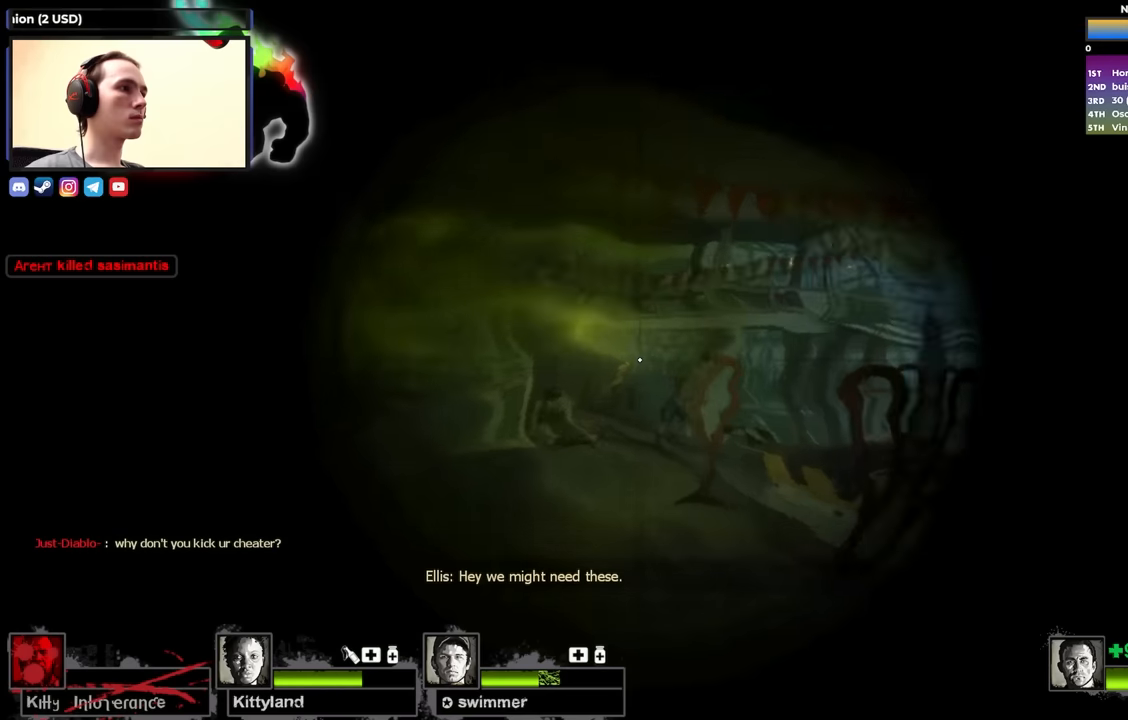
{"keys": ["s", "shift"], "events": [[84, "f", "up"]]}
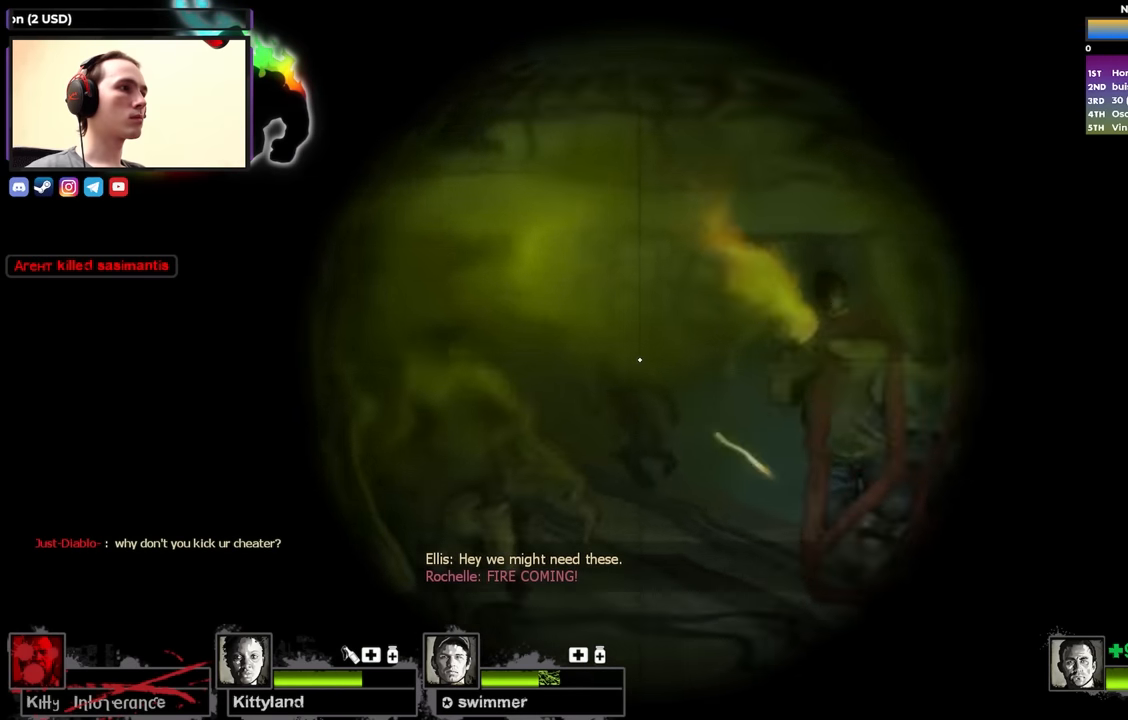
{"keys": [], "events": [[334, "f", "down"], [334, "s", "up"], [334, "shift", "up"], [434, "f", "up"]]}
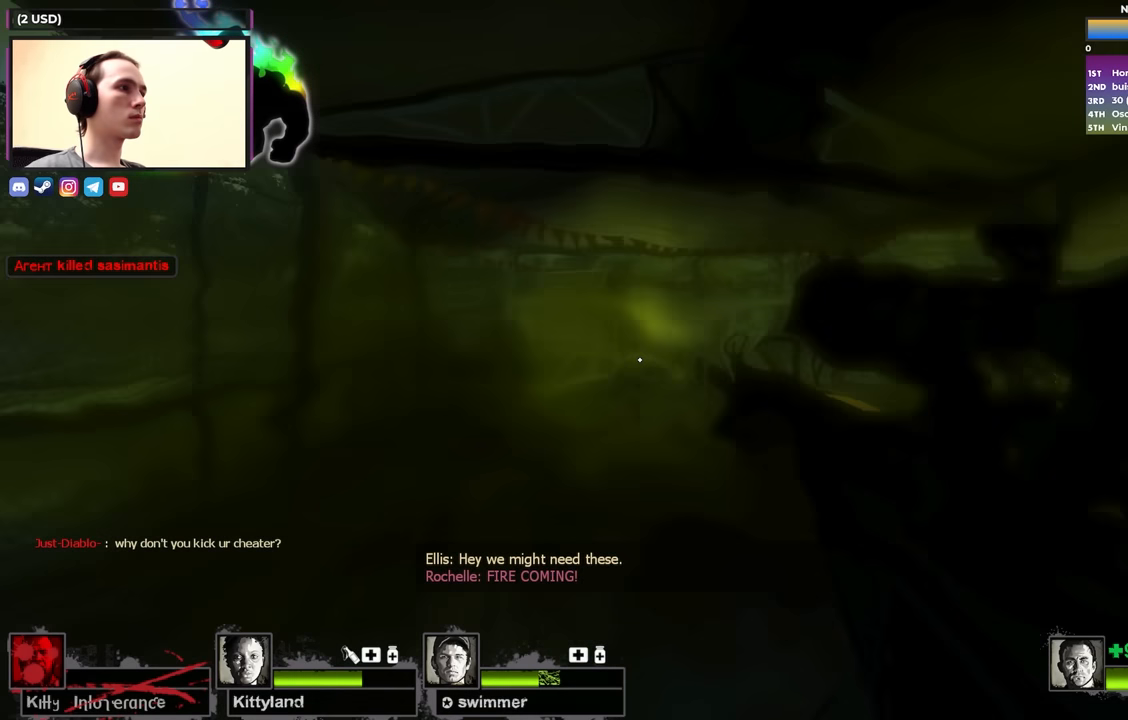
{"keys": [], "events": [[67, "w", "down"], [167, "w", "up"]]}
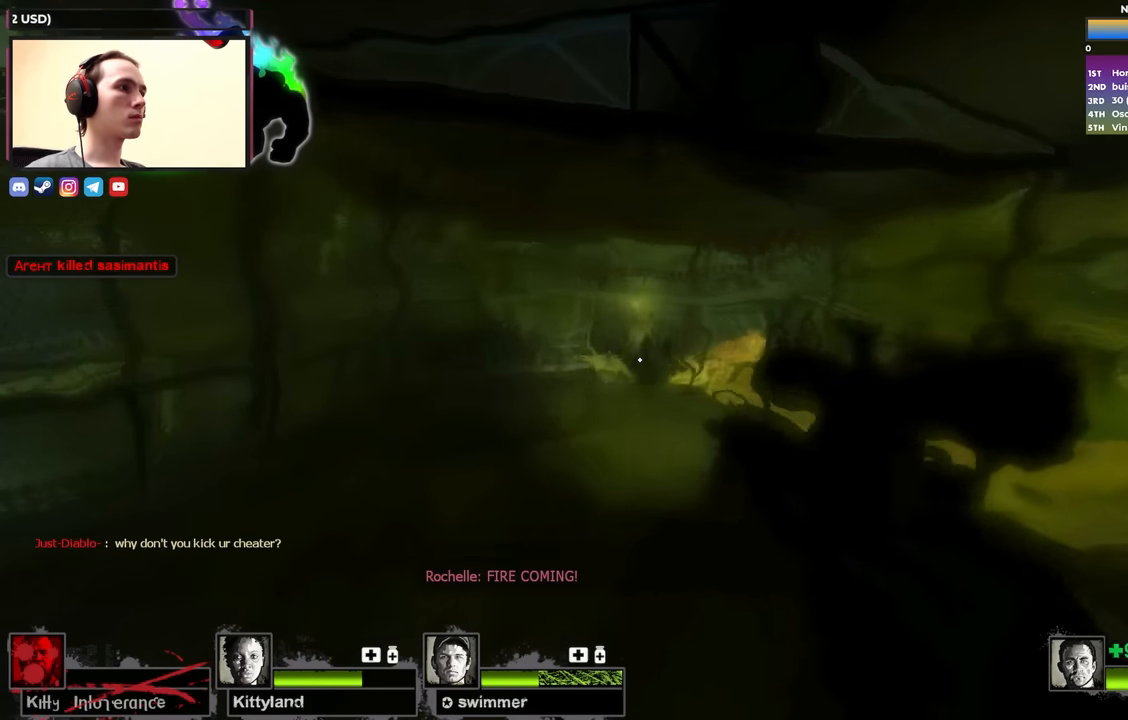
{"keys": [], "events": []}
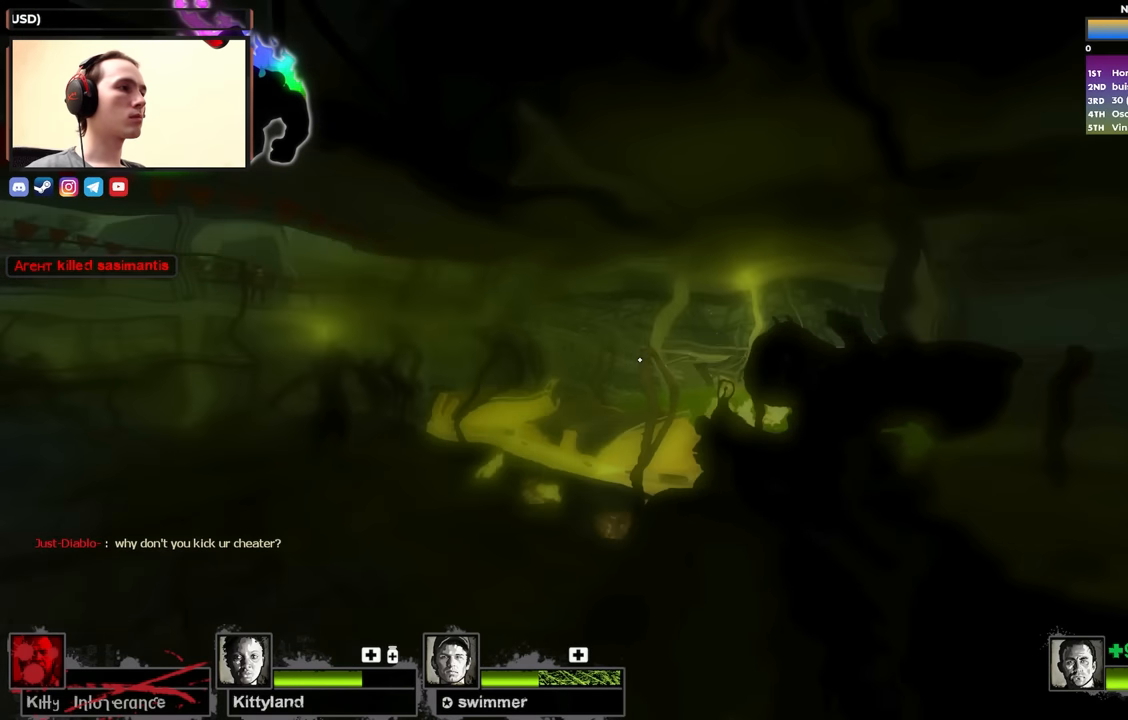
{"keys": [], "events": []}
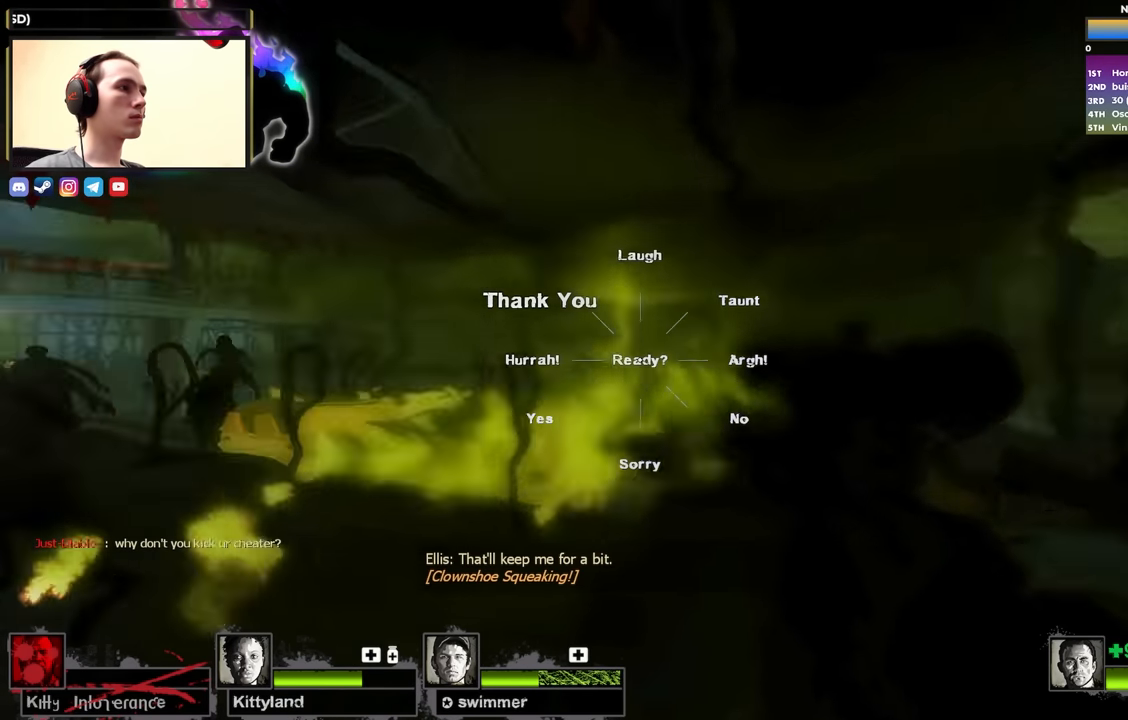
{"keys": [], "events": []}
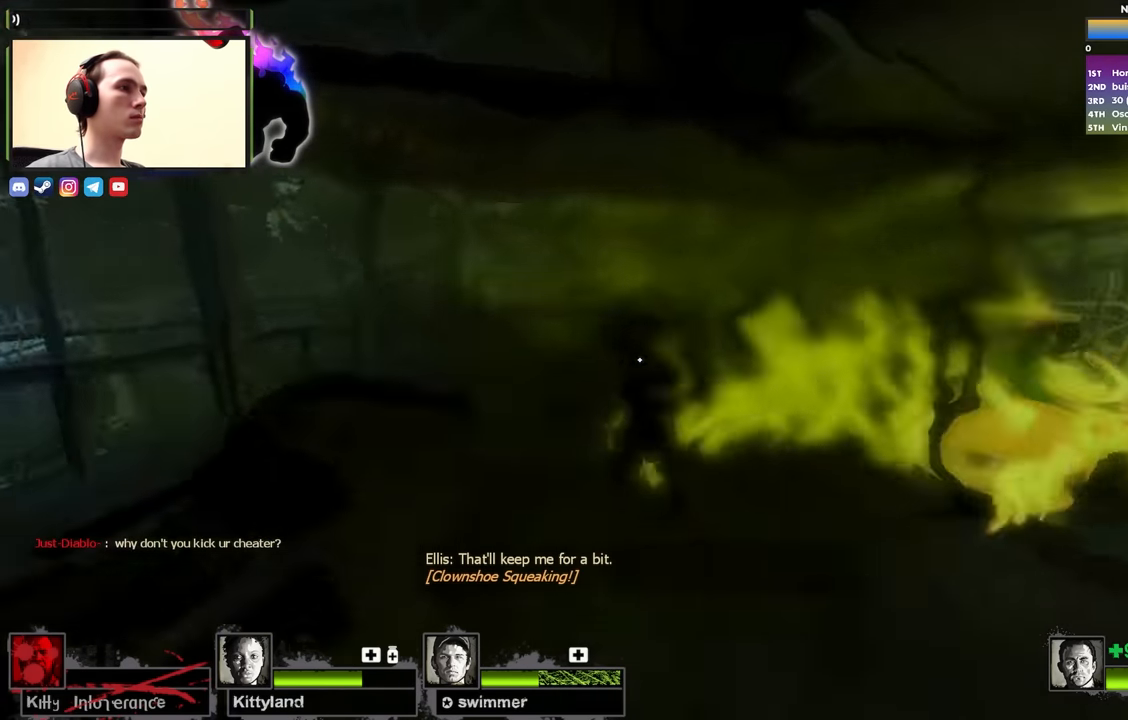
{"keys": ["w"], "events": [[467, "w", "down"]]}
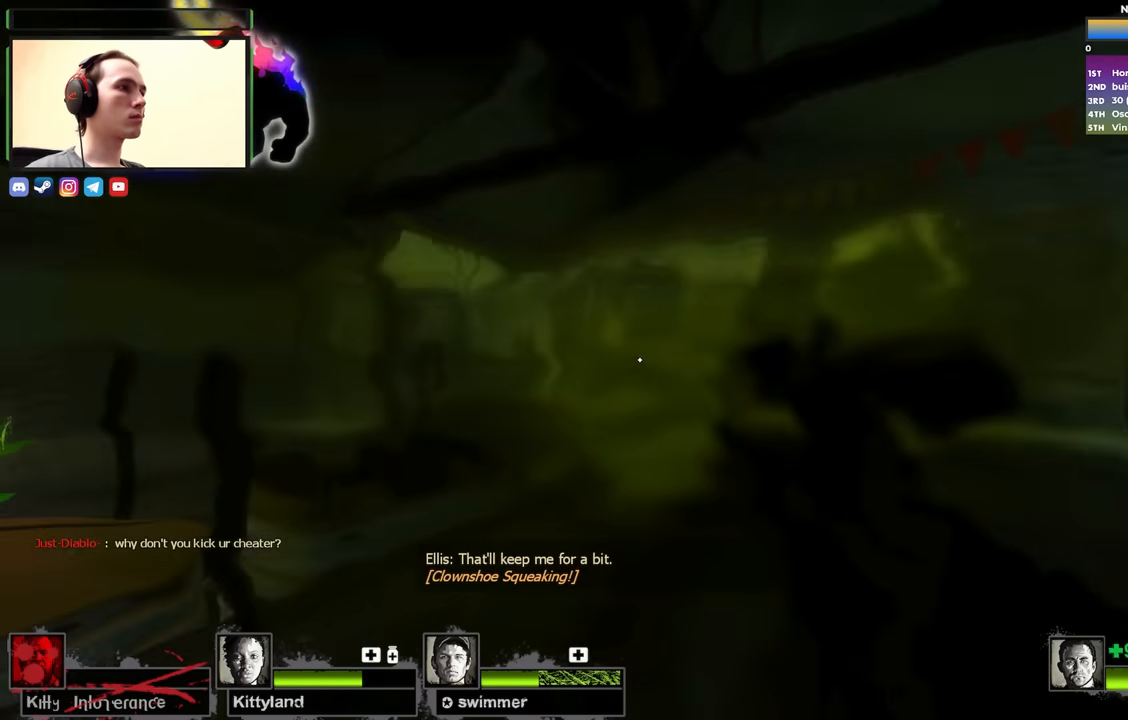
{"keys": ["w"], "events": [[200, "r", "down"], [334, "r", "up"]]}
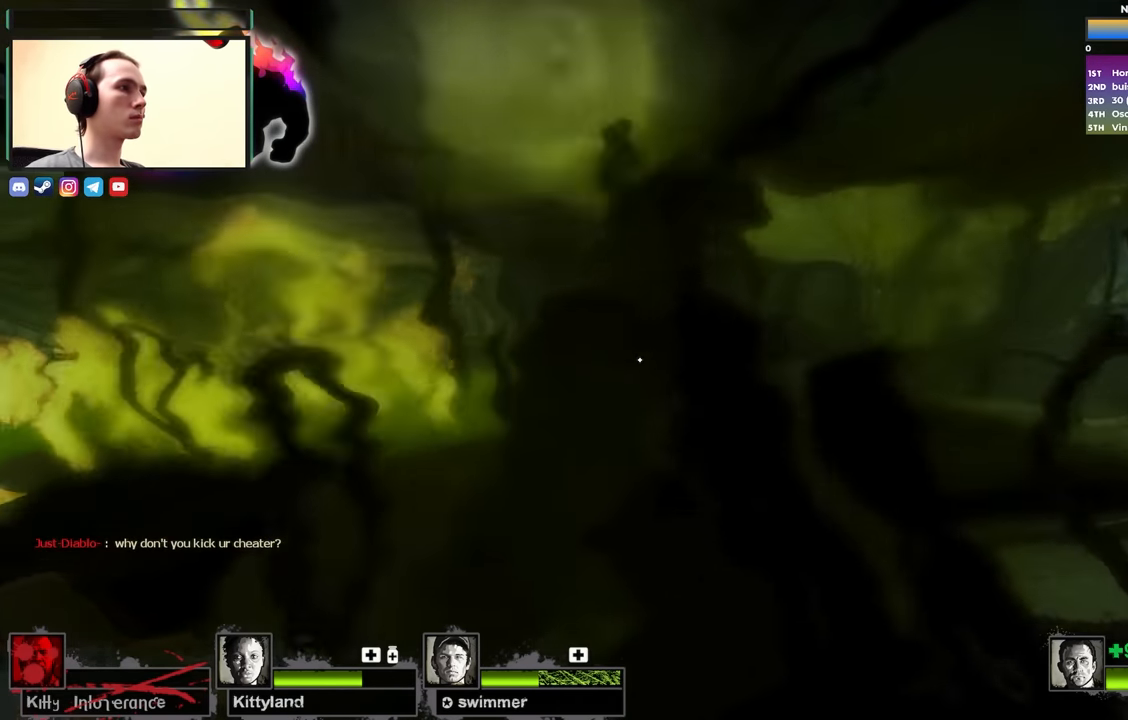
{"keys": ["w"], "events": []}
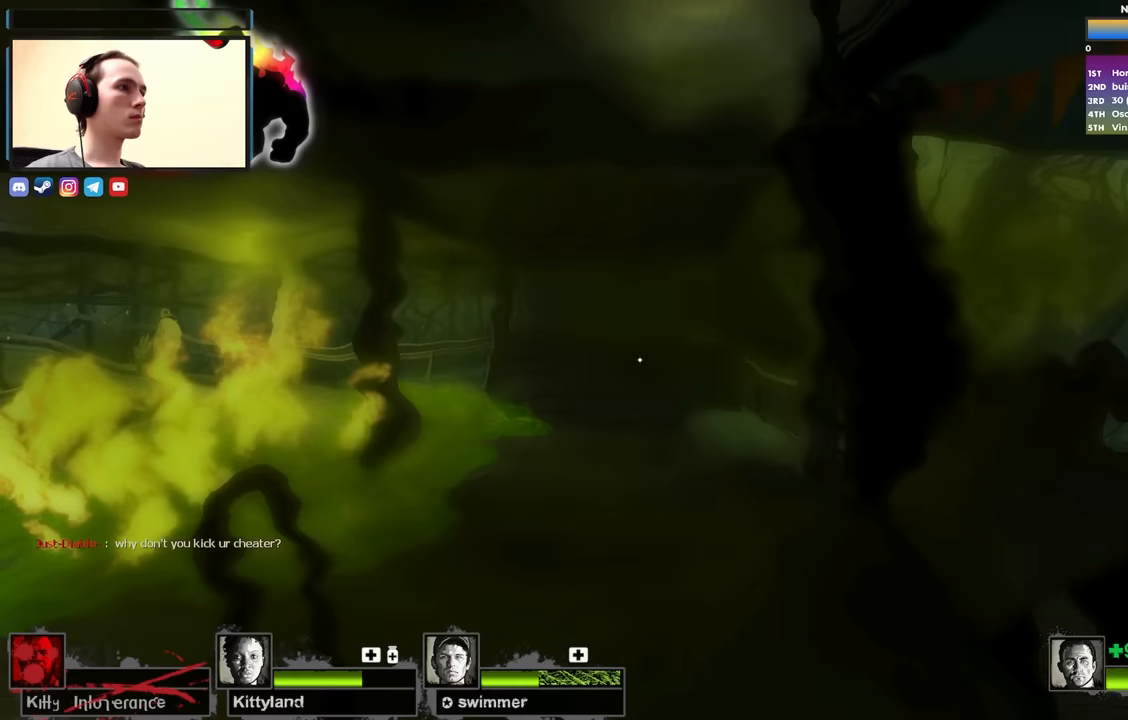
{"keys": ["d", "w"], "events": [[417, "d", "down"]]}
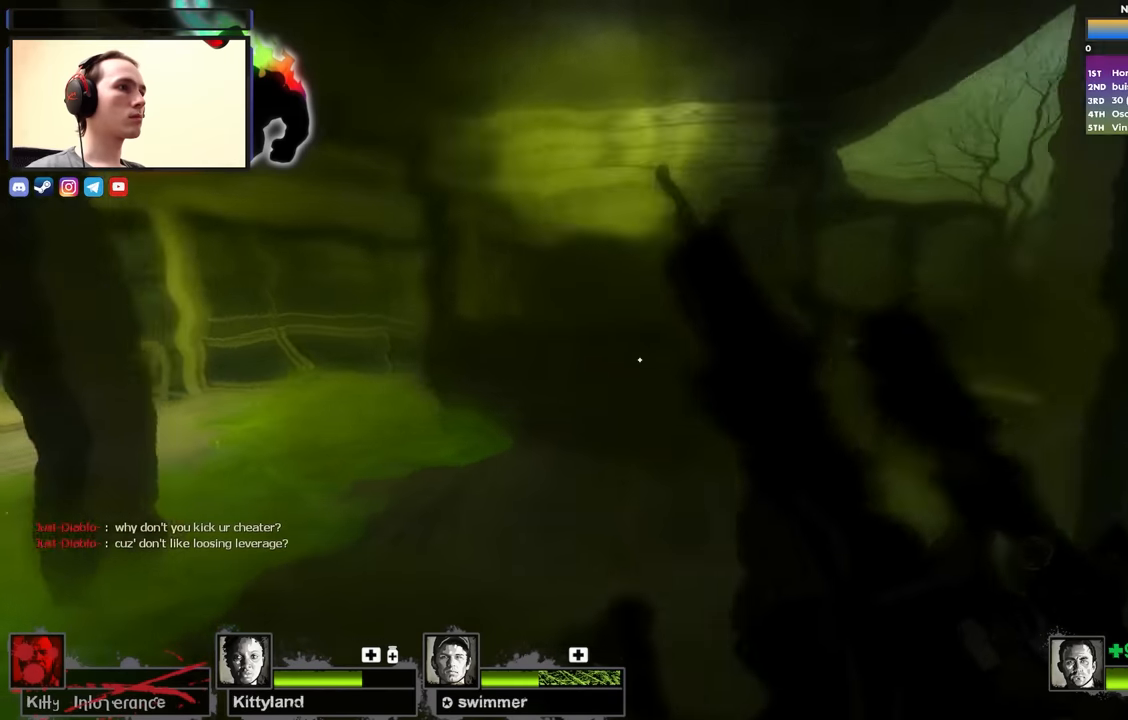
{"keys": ["w"], "events": [[67, "d", "up"]]}
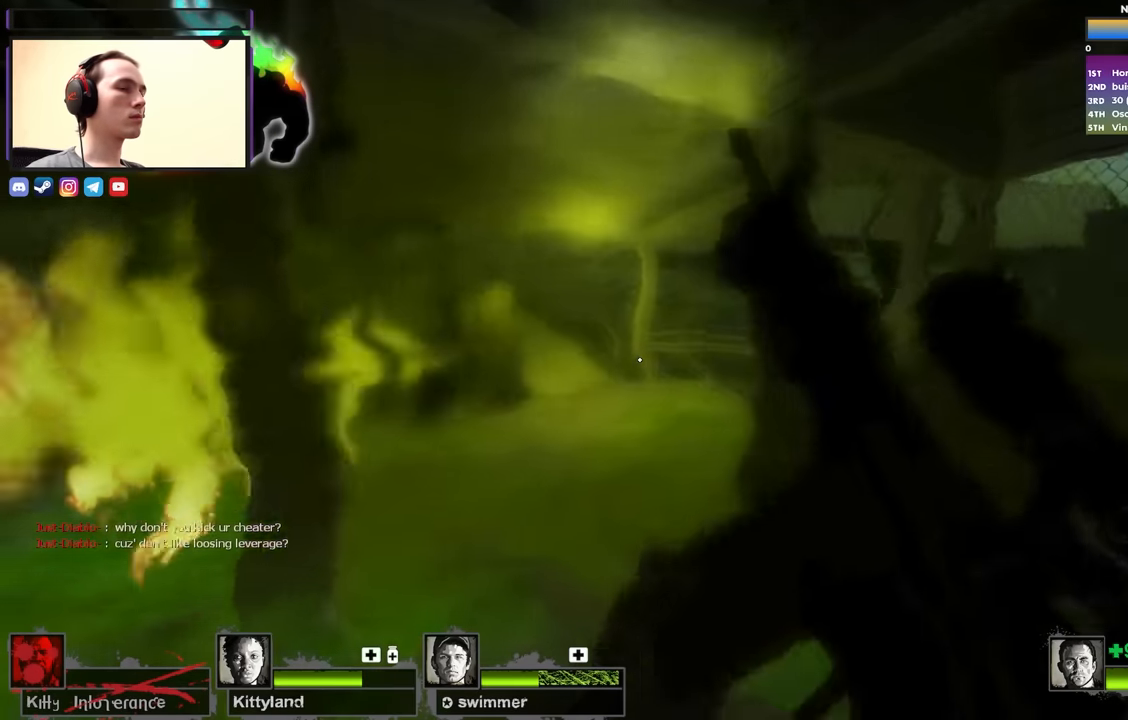
{"keys": ["w"], "events": [[117, "a", "down"], [217, "a", "up"]]}
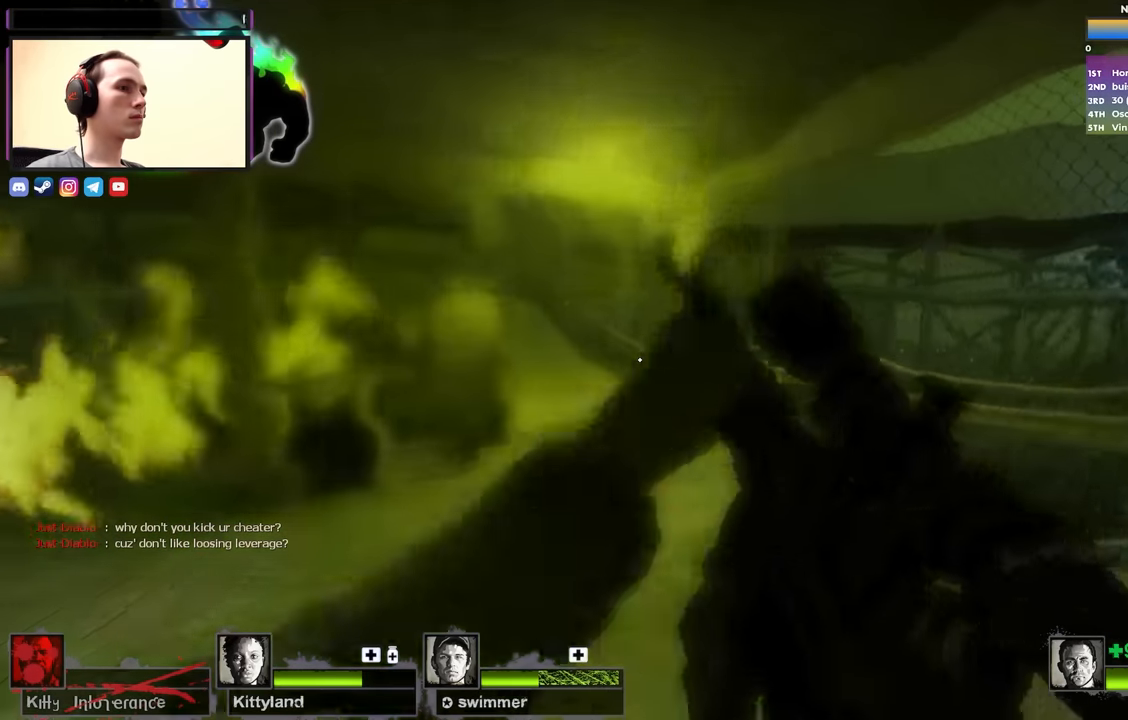
{"keys": ["w"], "events": [[100, "d", "down"], [417, "d", "up"]]}
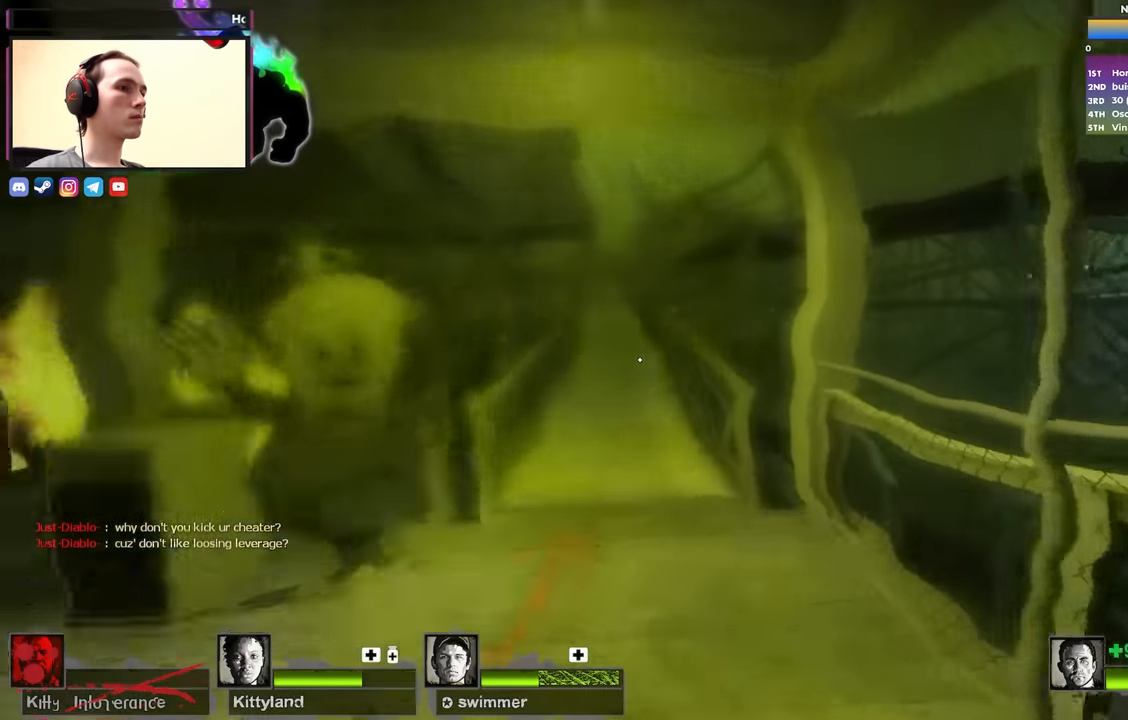
{"keys": ["w"], "events": [[100, "a", "down"], [200, "a", "up"]]}
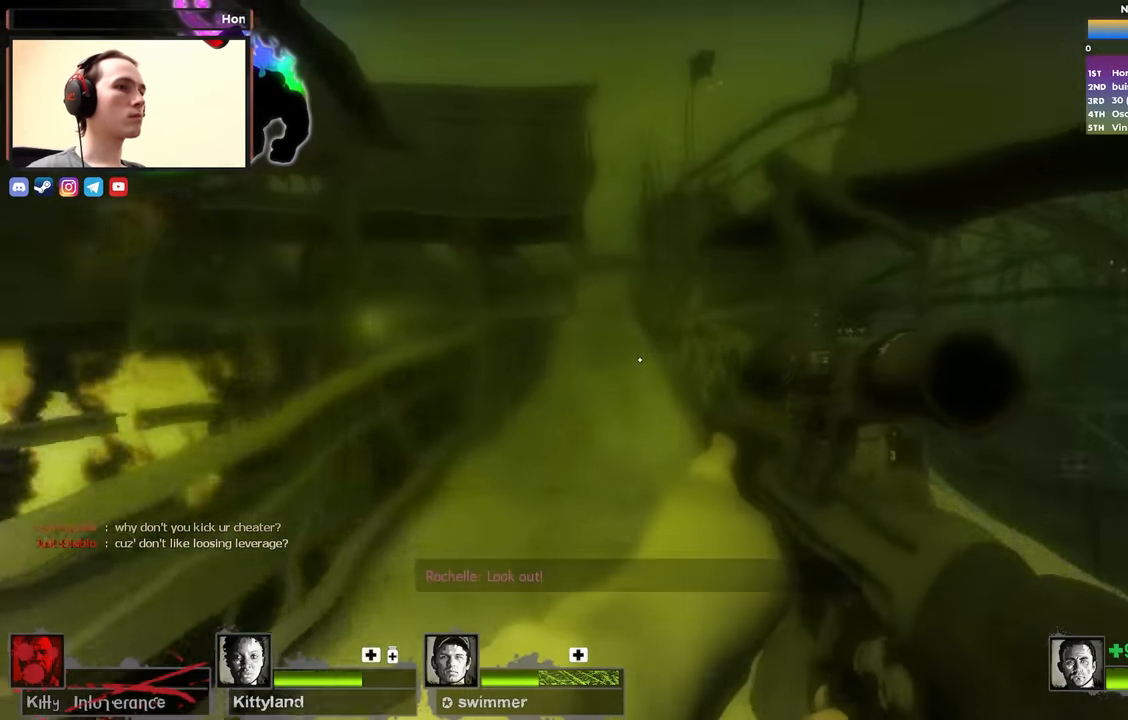
{"keys": ["w"], "events": []}
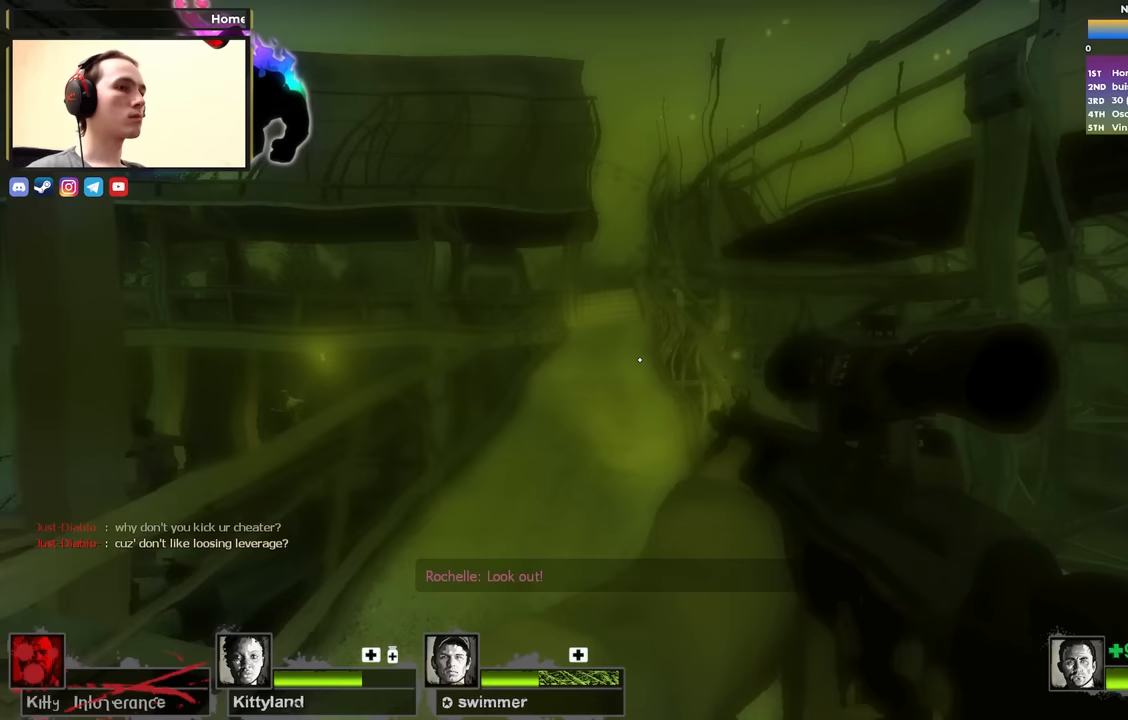
{"keys": ["d", "w"], "events": [[500, "d", "down"]]}
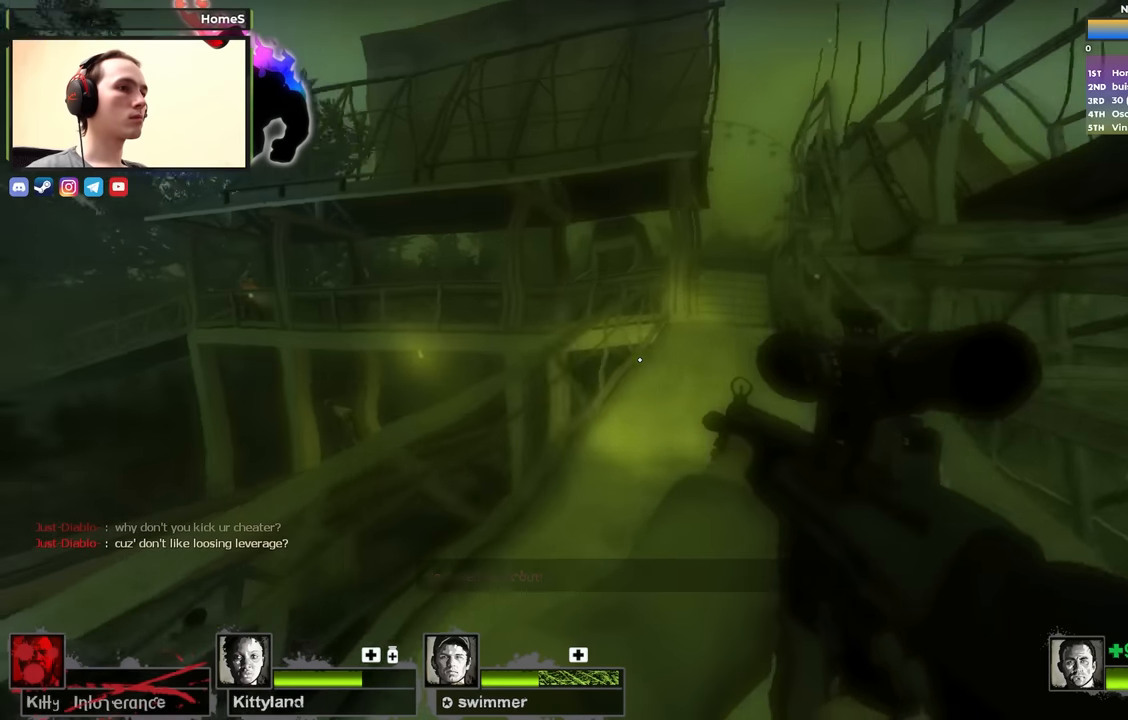
{"keys": ["d", "w"], "events": []}
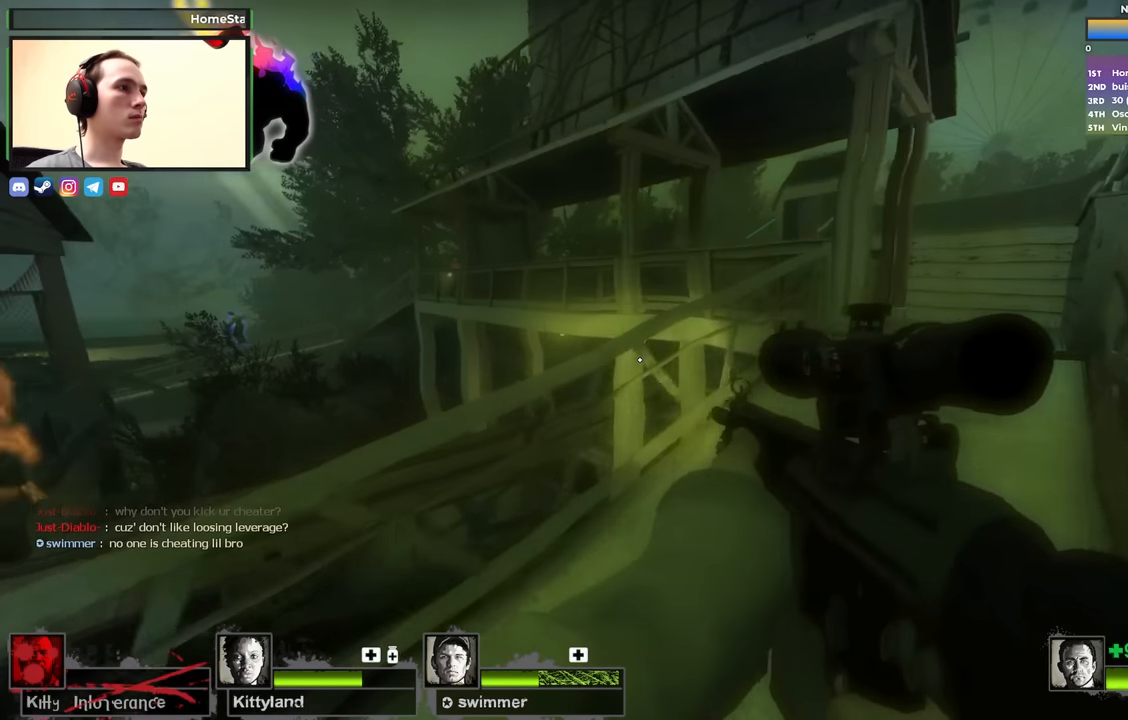
{"keys": ["d", "w"], "events": []}
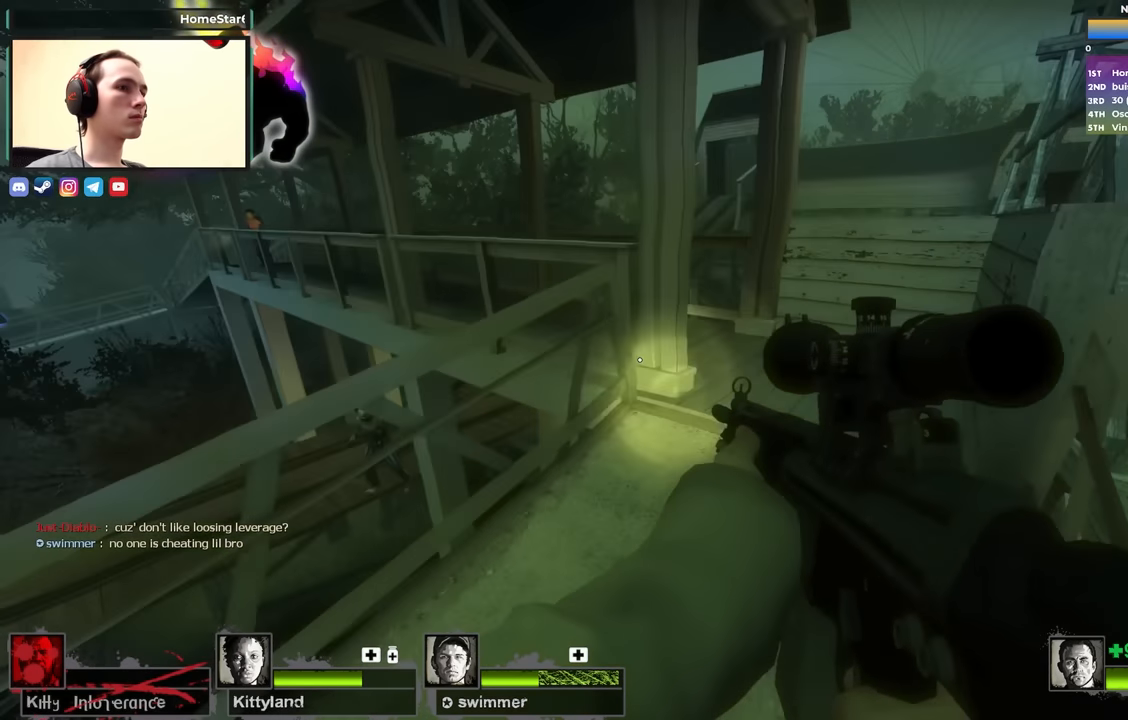
{"keys": ["a", "w"], "events": [[317, "d", "up"], [467, "a", "down"]]}
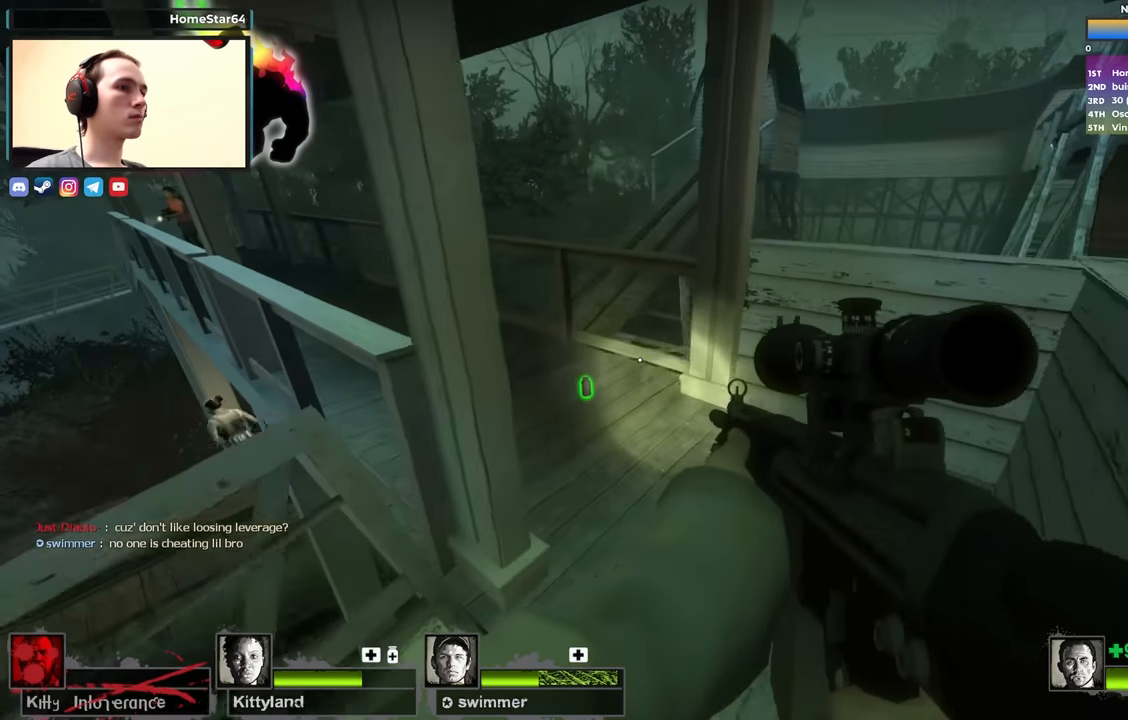
{"keys": ["a"], "events": [[17, "a", "up"], [100, "d", "down"], [400, "a", "down"], [400, "d", "up"], [433, "w", "up"]]}
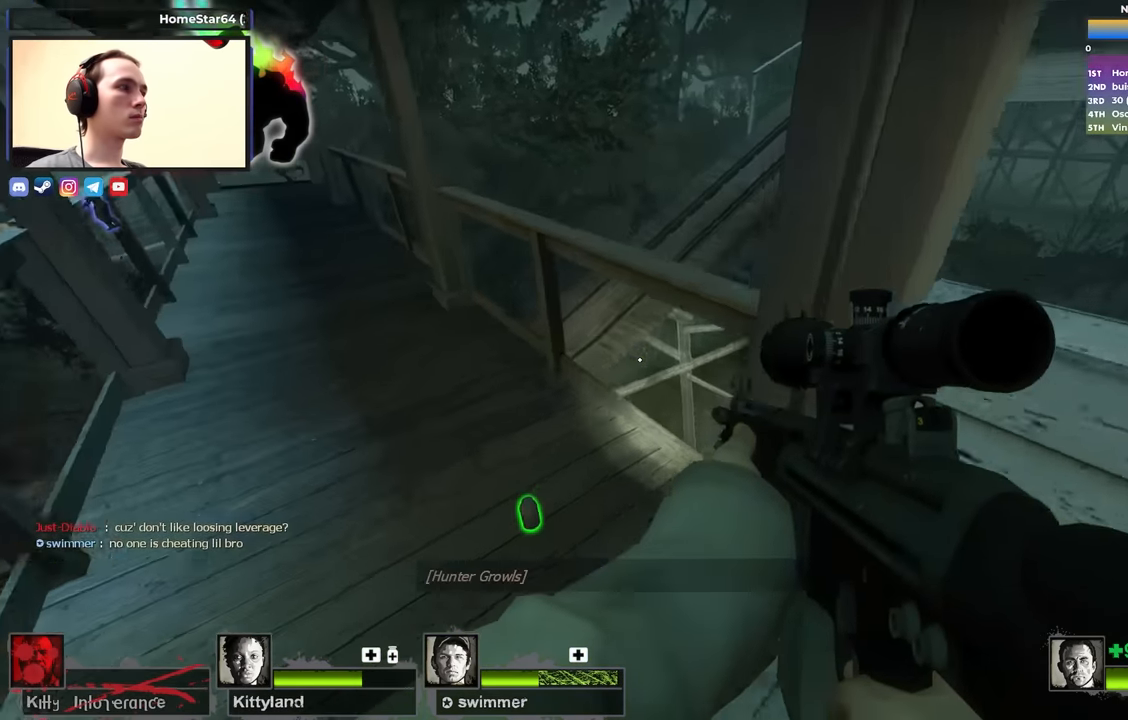
{"keys": ["w"], "events": [[33, "e", "down"], [117, "w", "down"], [167, "a", "up"], [167, "e", "up"], [400, "a", "down"], [500, "a", "up"]]}
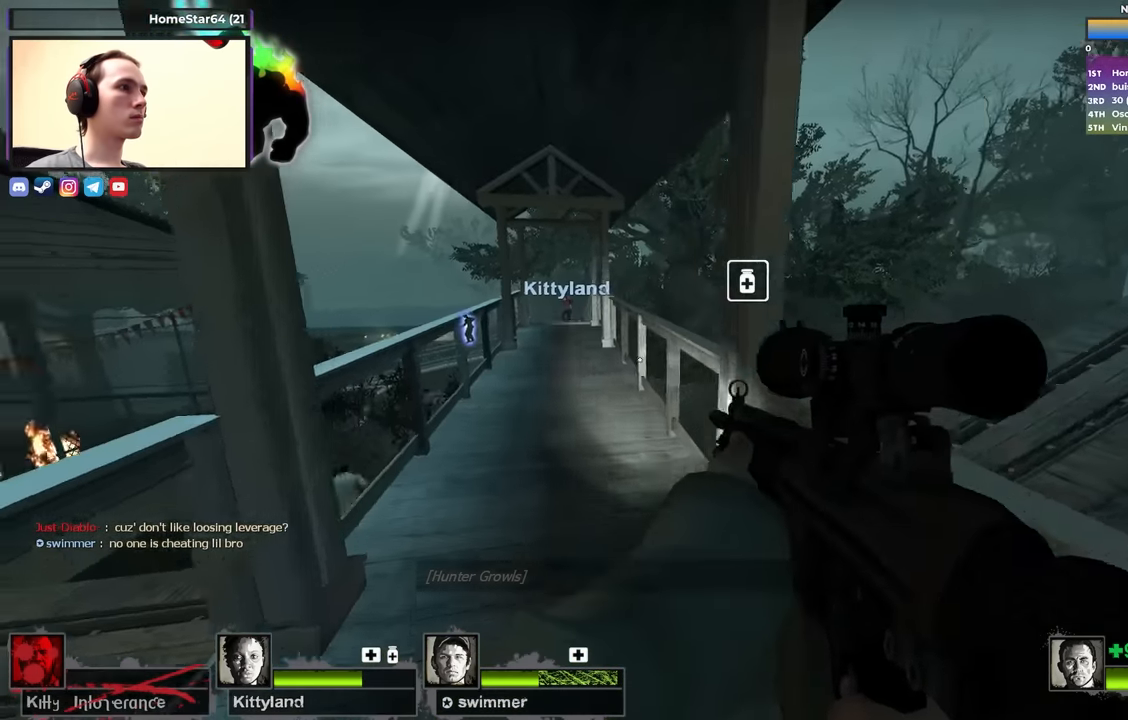
{"keys": ["a", "w"], "events": [[183, "a", "down"]]}
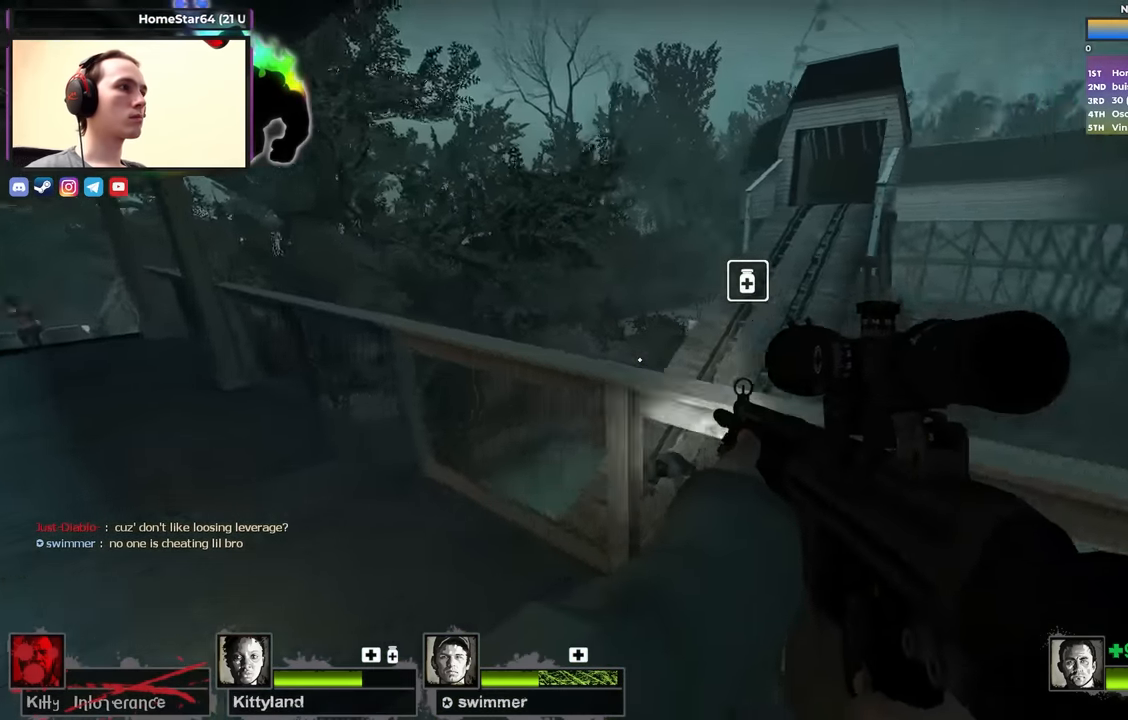
{"keys": ["d"], "events": [[67, "w", "up"], [200, "w", "down"], [283, "w", "up"], [333, "a", "up"], [383, "d", "down"]]}
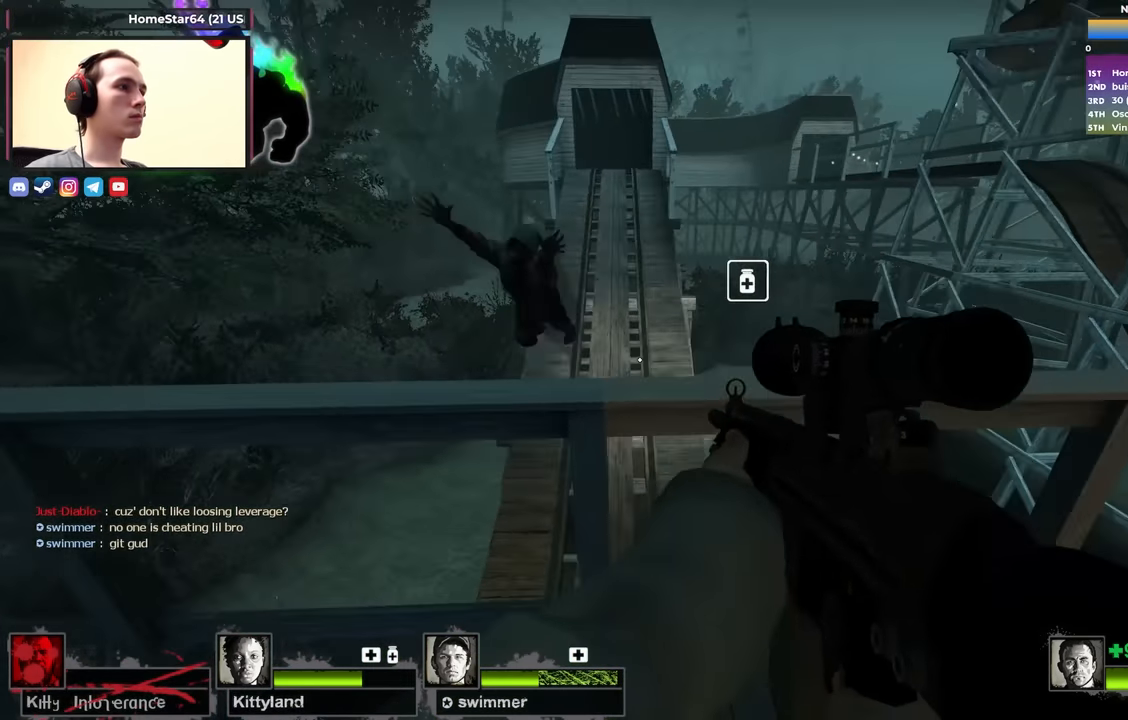
{"keys": ["s"], "events": [[267, "d", "up"], [267, "shift", "down"], [367, "s", "down"], [367, "shift", "up"]]}
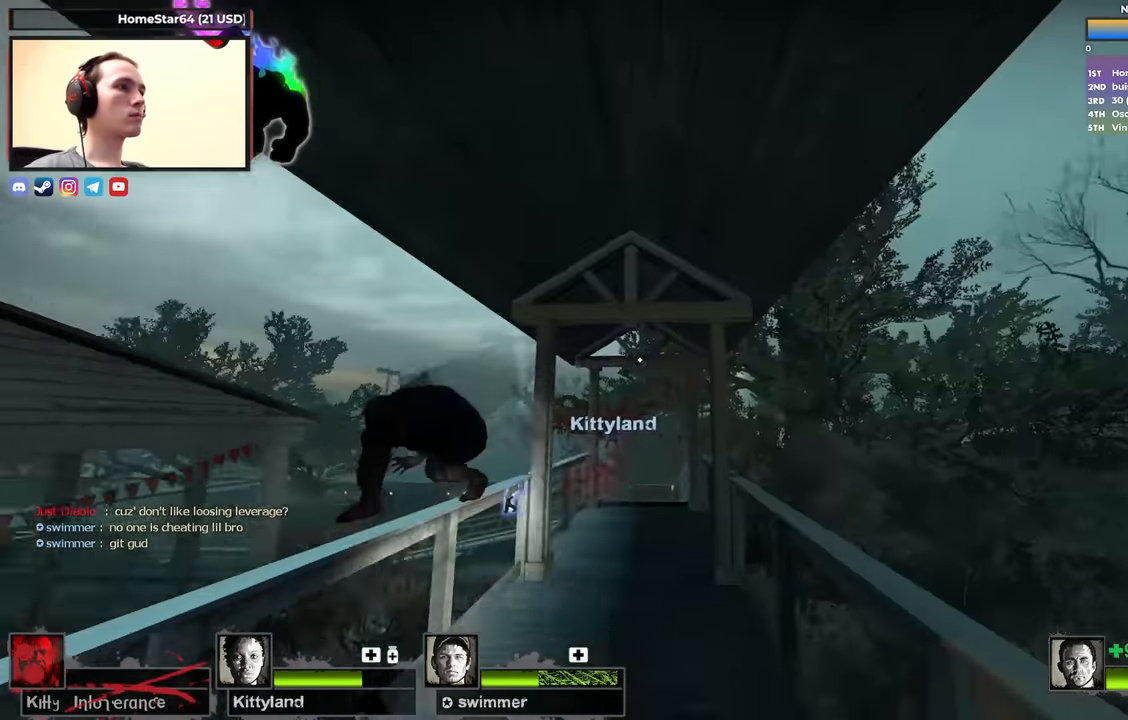
{"keys": [], "events": [[417, "s", "up"]]}
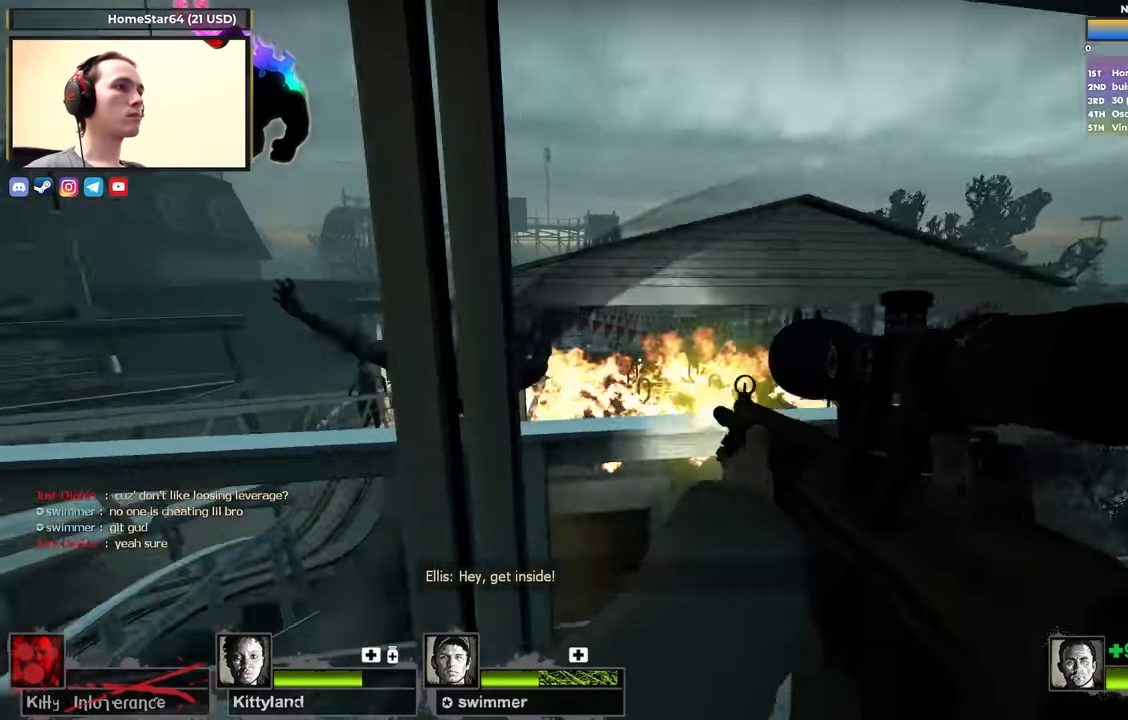
{"keys": ["d", "s"], "events": [[67, "shift", "down"], [333, "shift", "up"], [433, "d", "down"], [433, "s", "down"]]}
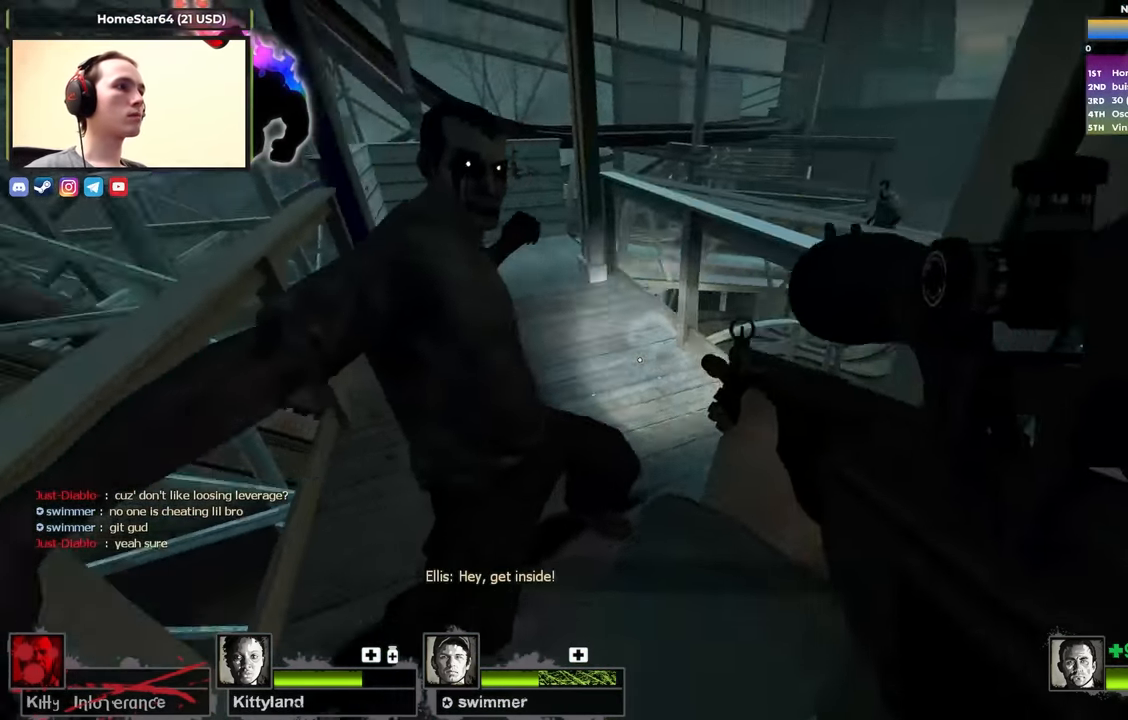
{"keys": ["s"], "events": [[167, "d", "up"], [350, "d", "down"], [450, "d", "up"]]}